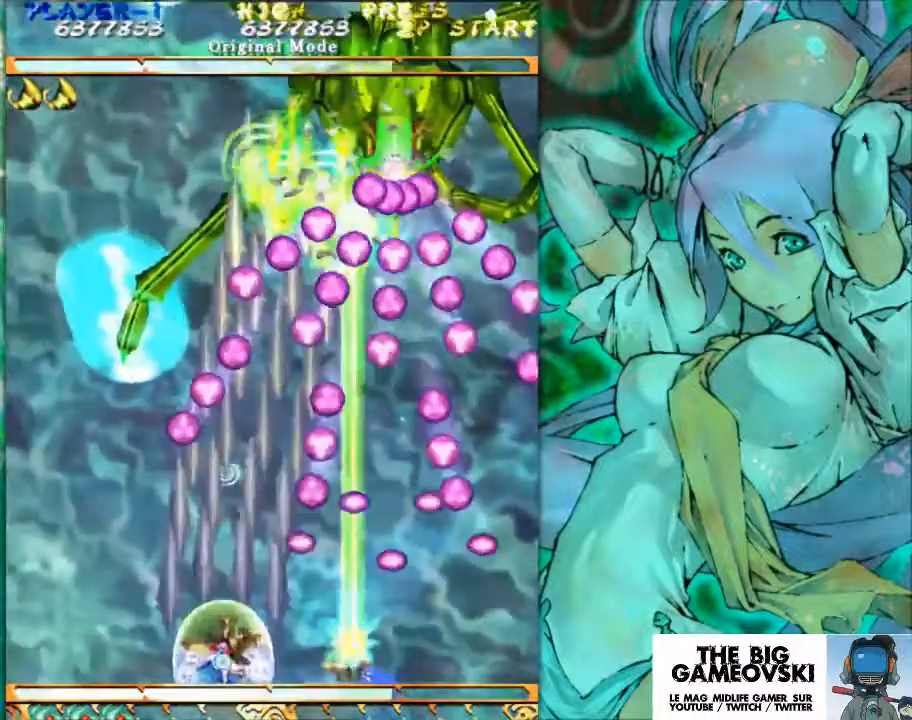
Gameplay with a controller (arcade stick); each line is a JSON object with the inputs held at the frame after it. "events" lists button and stick changes between this image and that frame as [ms after this image, input, new state], when the widget could be followed in between. Not read: L3 R3 other_buttons.
{"buttons": [], "left_stick": "center", "events": [[133, "left_stick", "left"], [200, "left_stick", "center"], [333, "left_stick", "left"], [500, "left_stick", "center"]]}
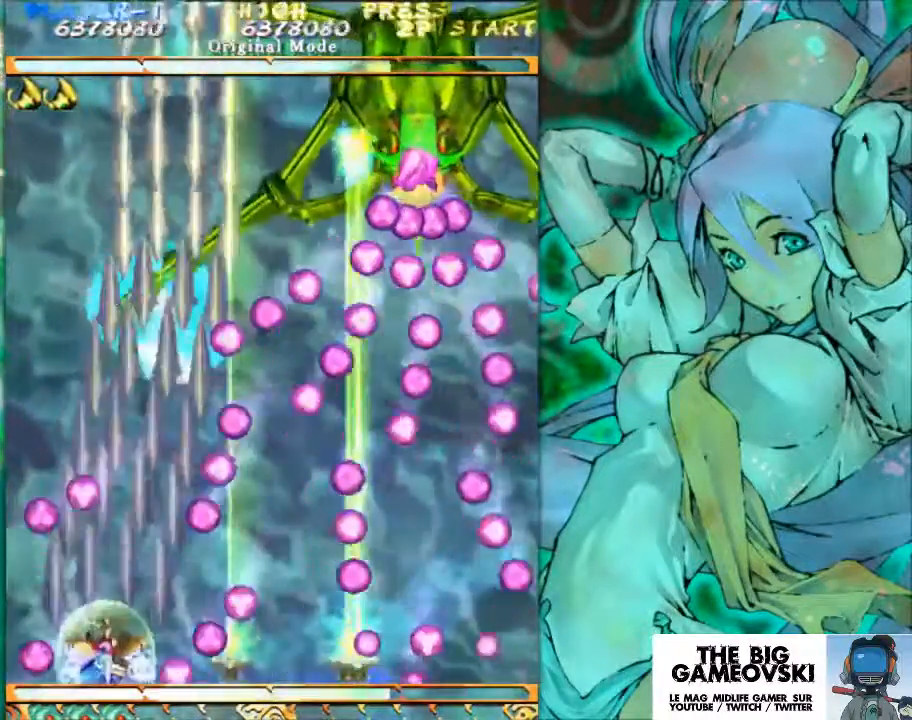
{"buttons": [], "left_stick": "center", "events": [[133, "left_stick", "right"], [300, "left_stick", "left"], [467, "left_stick", "center"]]}
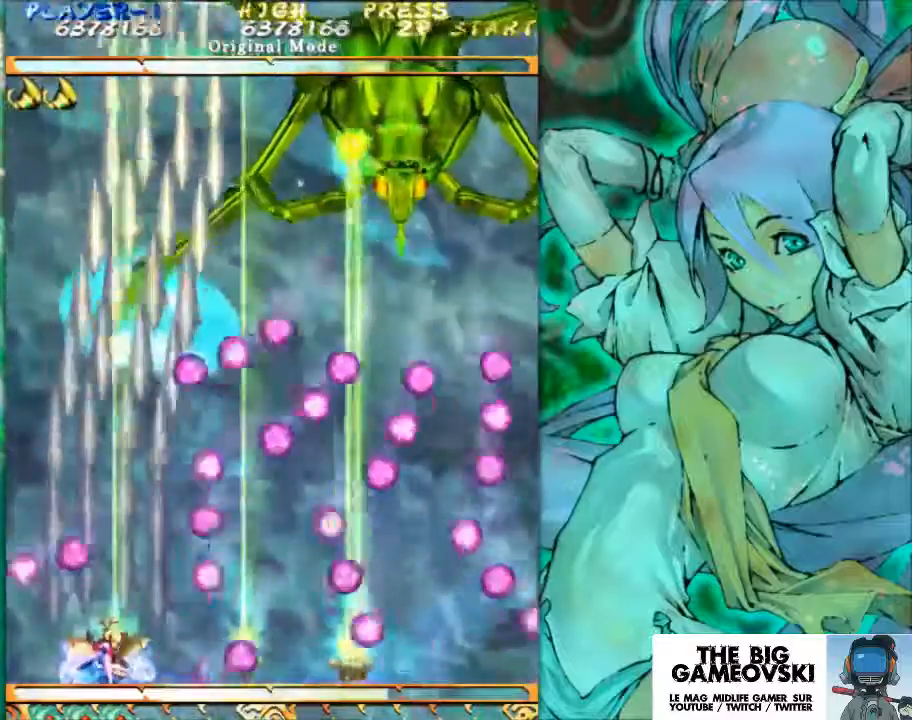
{"buttons": [], "left_stick": "right", "events": [[233, "left_stick", "left"], [433, "left_stick", "right"]]}
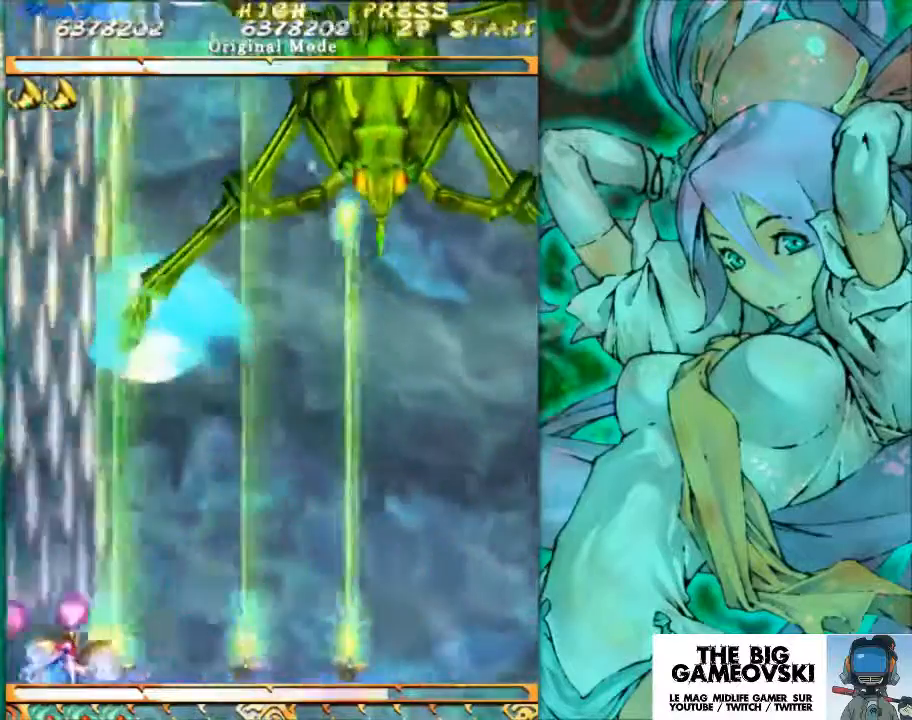
{"buttons": [], "left_stick": "center", "events": [[500, "left_stick", "center"]]}
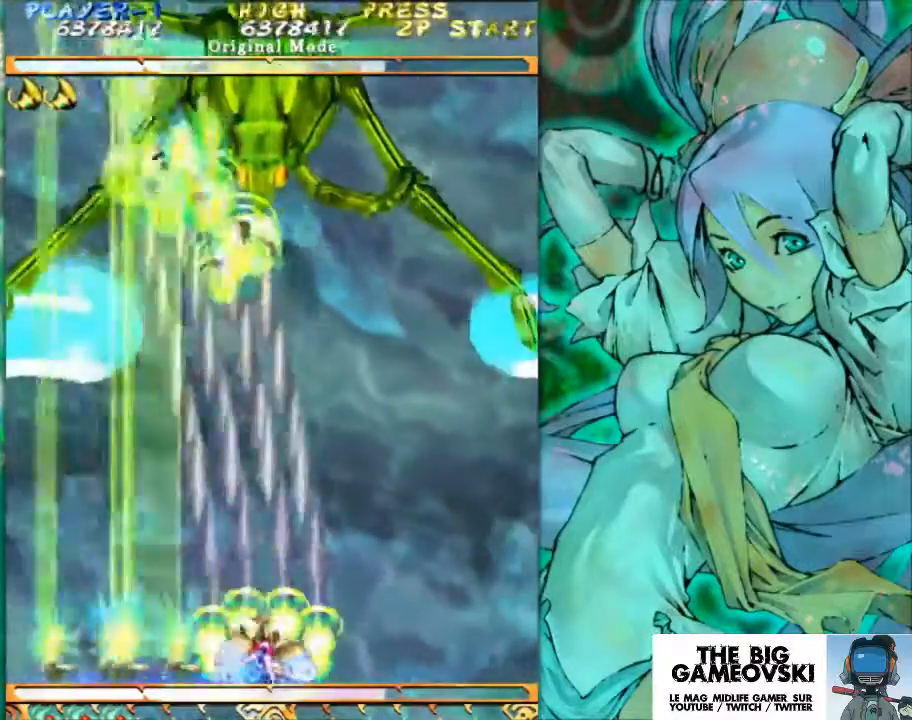
{"buttons": [], "left_stick": "center", "events": [[267, "left_stick", "left"], [400, "left_stick", "center"]]}
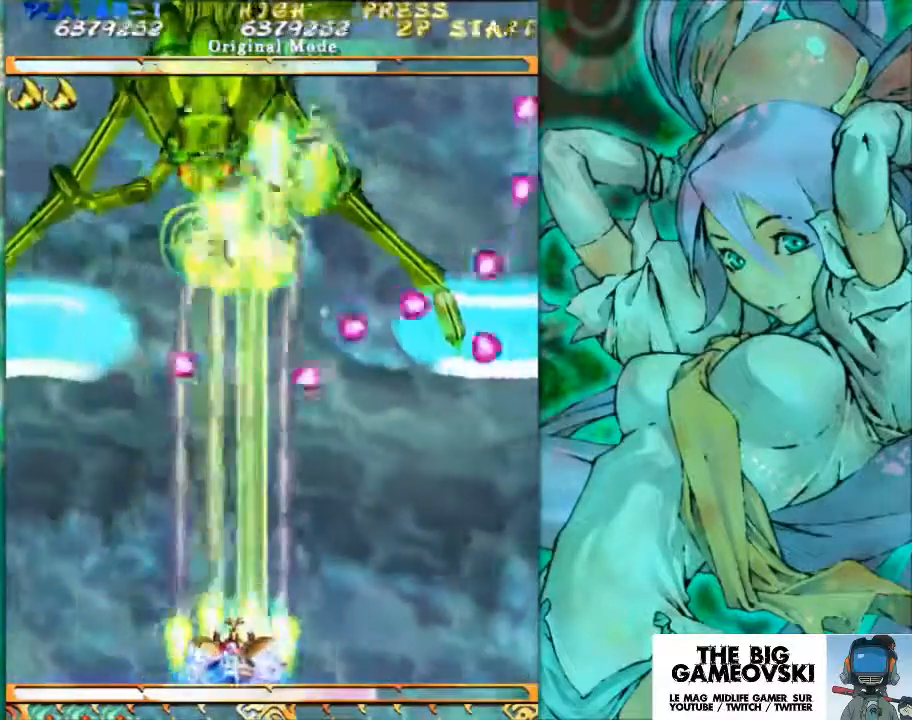
{"buttons": [], "left_stick": "center", "events": [[267, "left_stick", "left"], [400, "left_stick", "center"]]}
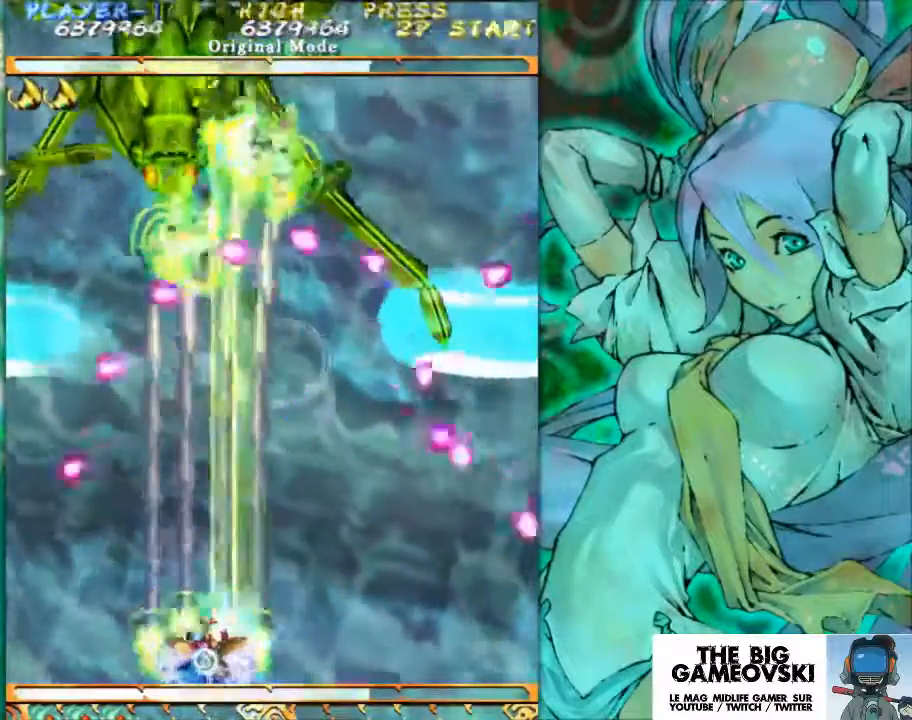
{"buttons": [], "left_stick": "center", "events": [[100, "left_stick", "left"], [233, "left_stick", "center"], [367, "left_stick", "left"], [467, "left_stick", "center"]]}
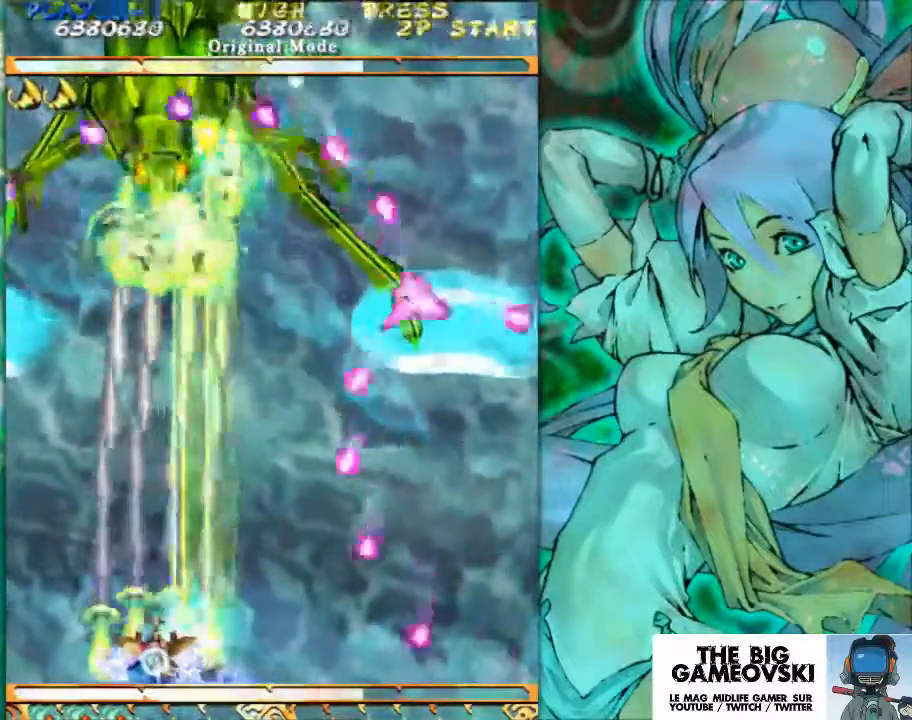
{"buttons": [], "left_stick": "right", "events": [[100, "left_stick", "left"], [167, "left_stick", "center"], [400, "left_stick", "right"]]}
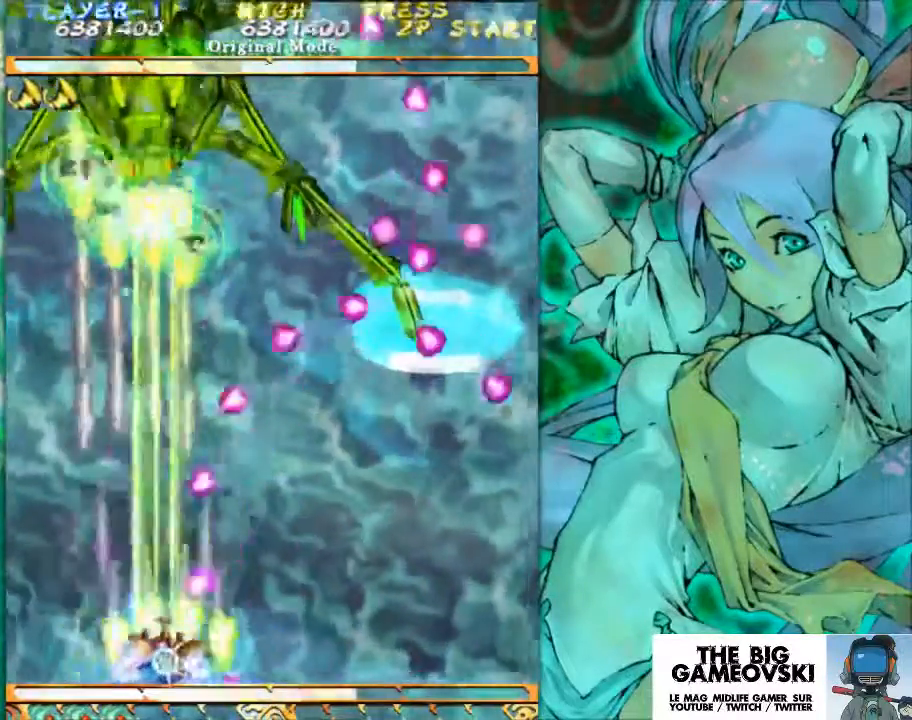
{"buttons": [], "left_stick": "center", "events": [[133, "left_stick", "center"], [300, "left_stick", "left"], [433, "left_stick", "center"]]}
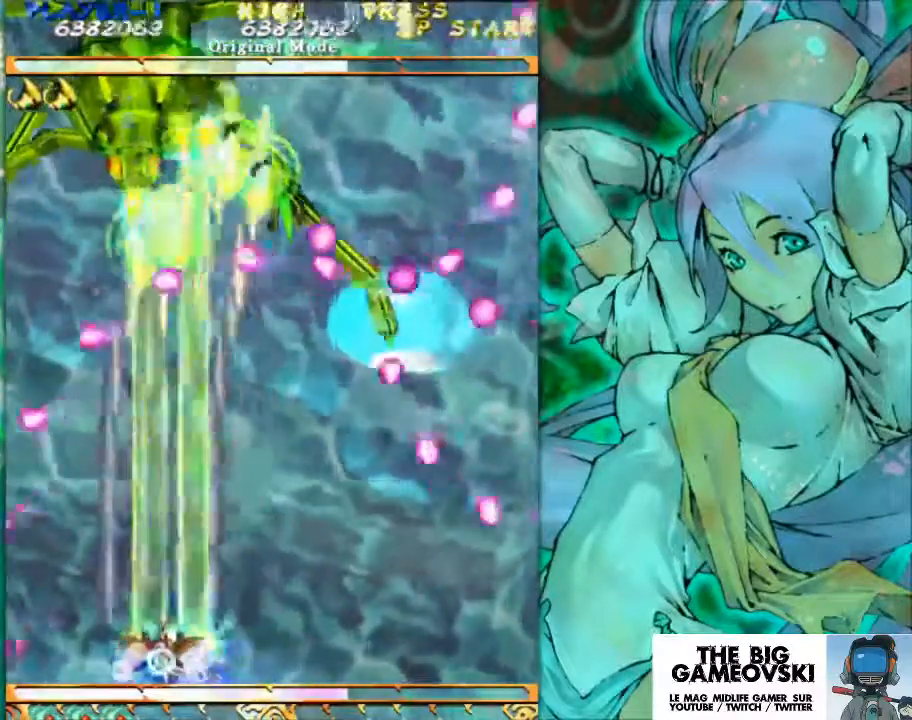
{"buttons": [], "left_stick": "left", "events": [[33, "left_stick", "left"], [100, "left_stick", "center"], [300, "left_stick", "left"], [367, "left_stick", "center"], [500, "left_stick", "left"]]}
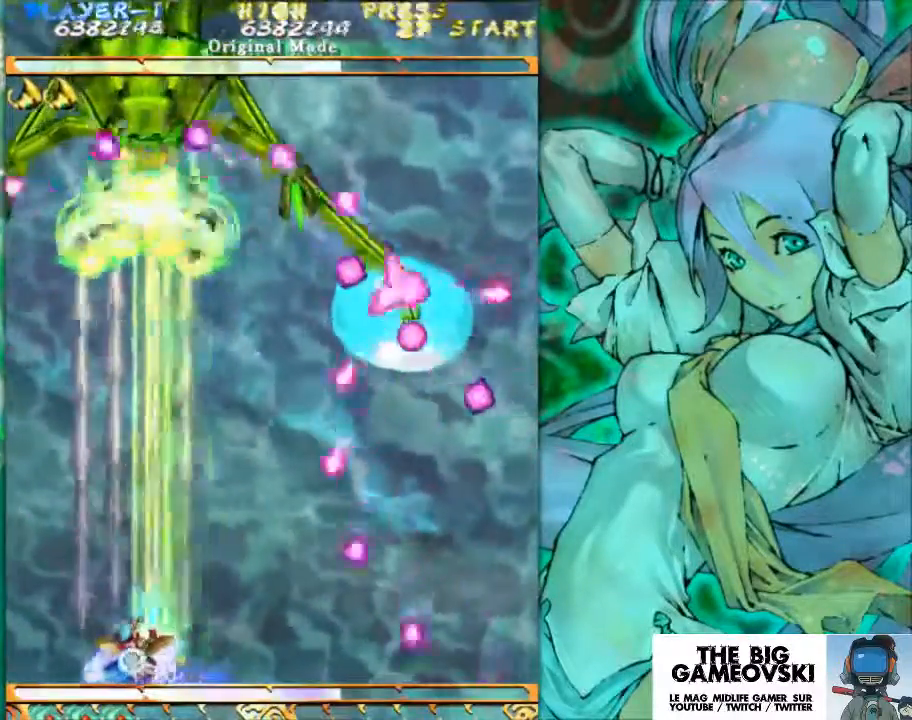
{"buttons": [], "left_stick": "left", "events": [[67, "left_stick", "center"], [200, "left_stick", "left"], [300, "left_stick", "center"], [400, "left_stick", "left"]]}
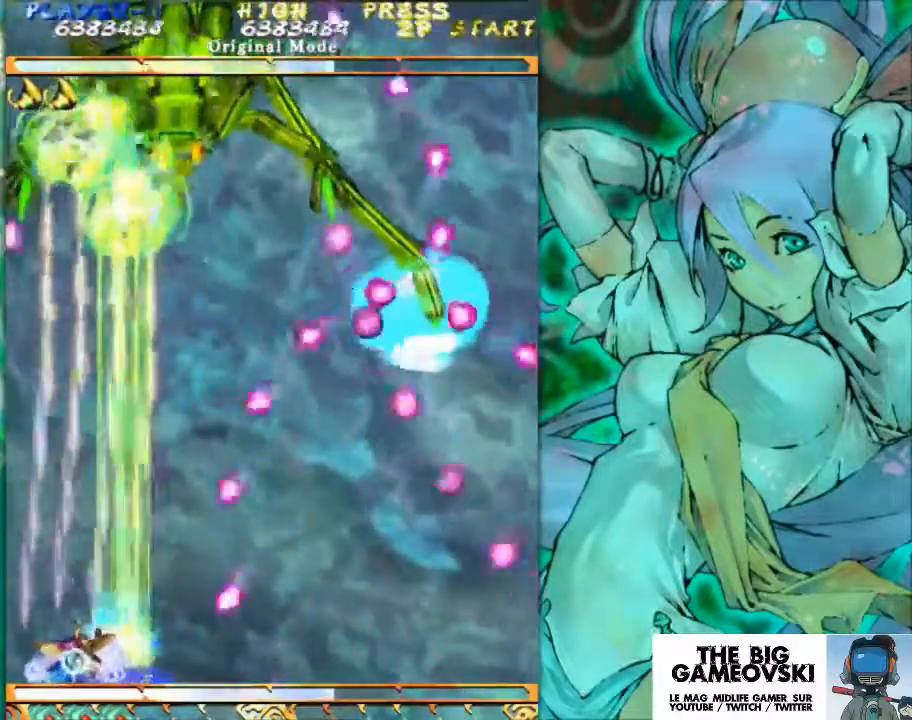
{"buttons": [], "left_stick": "center", "events": [[33, "left_stick", "center"], [133, "left_stick", "right"], [267, "left_stick", "center"], [367, "left_stick", "right"], [500, "left_stick", "center"]]}
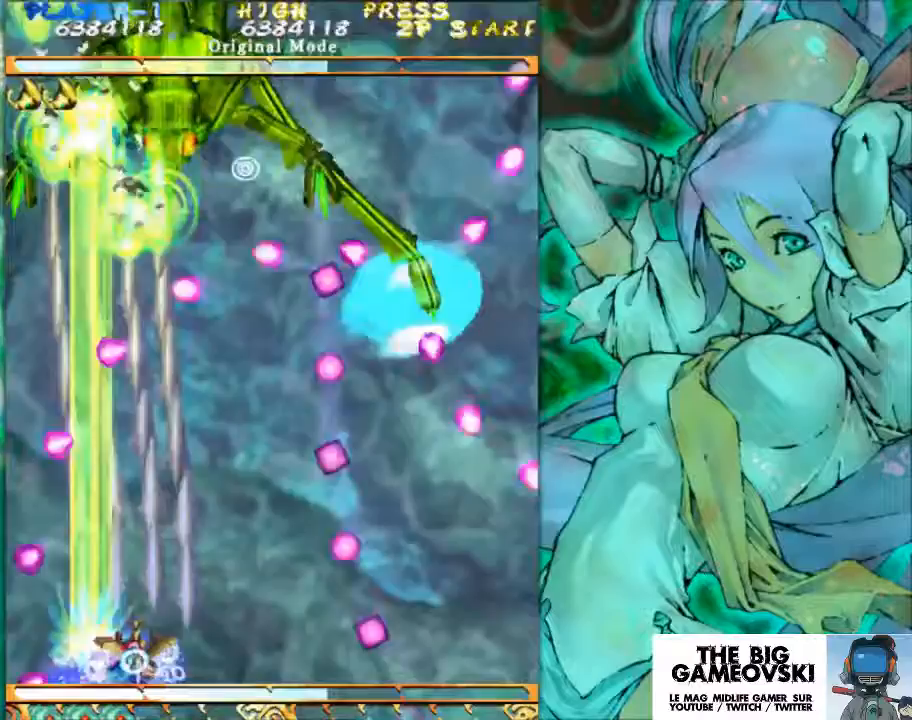
{"buttons": [], "left_stick": "center", "events": []}
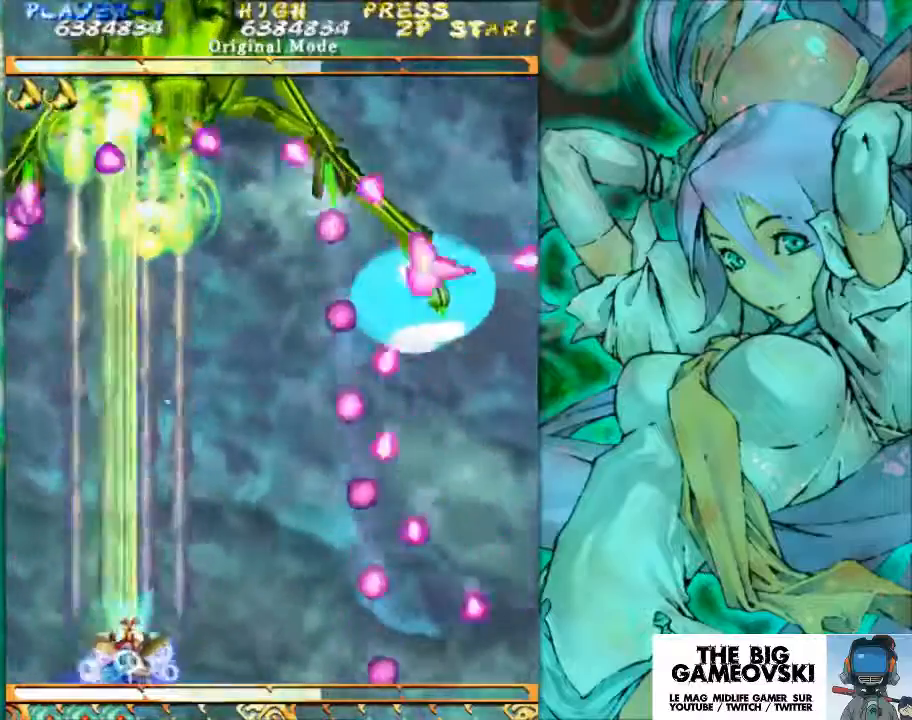
{"buttons": [], "left_stick": "center", "events": [[100, "left_stick", "right"], [200, "left_stick", "center"]]}
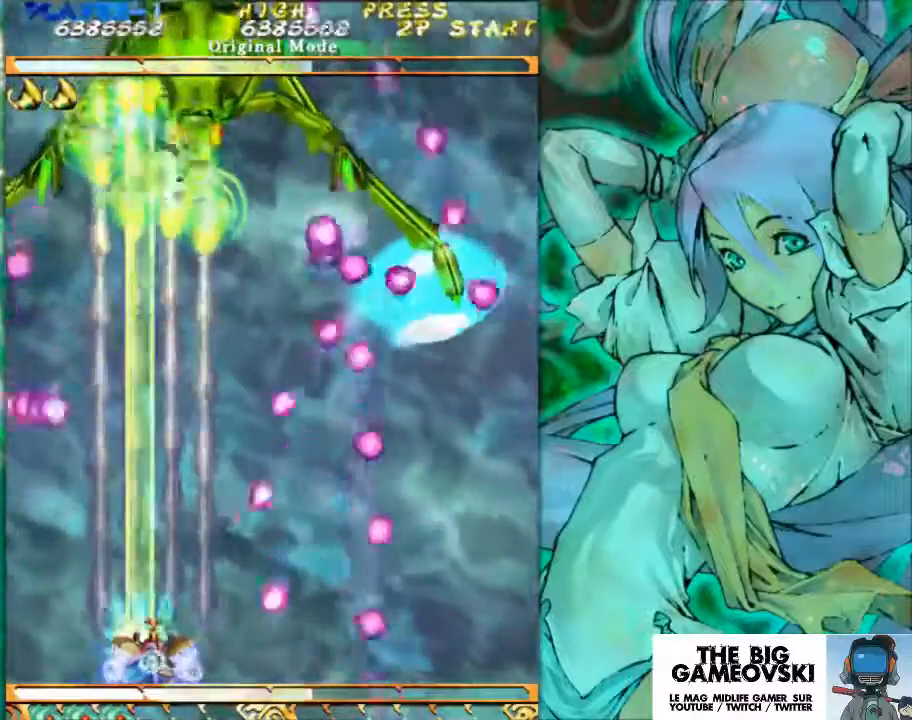
{"buttons": [], "left_stick": "center", "events": [[133, "left_stick", "right"], [467, "left_stick", "center"]]}
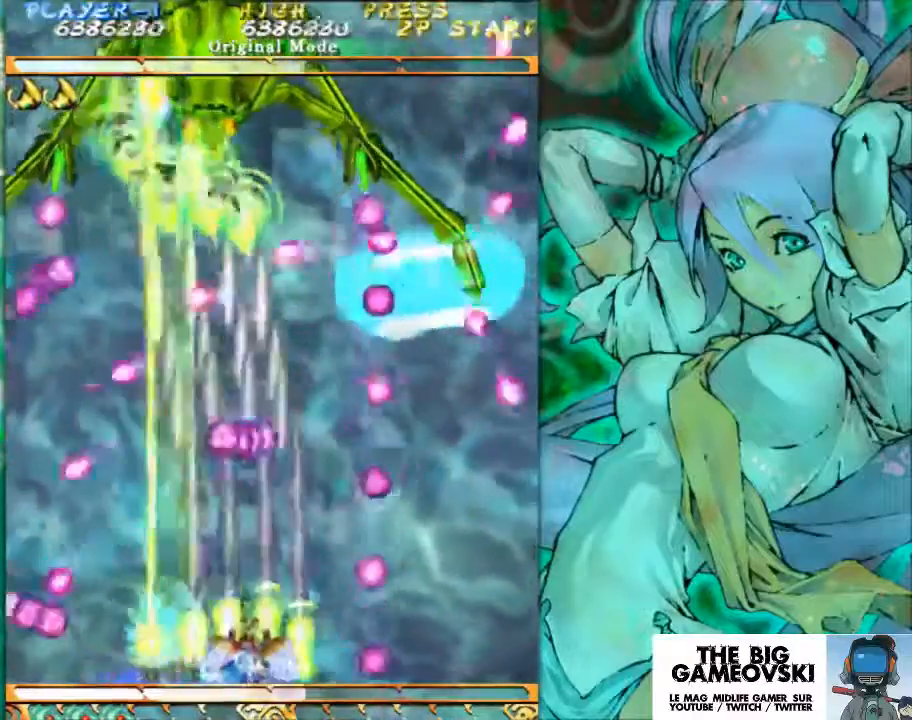
{"buttons": [], "left_stick": "center", "events": [[200, "left_stick", "right"], [333, "left_stick", "center"]]}
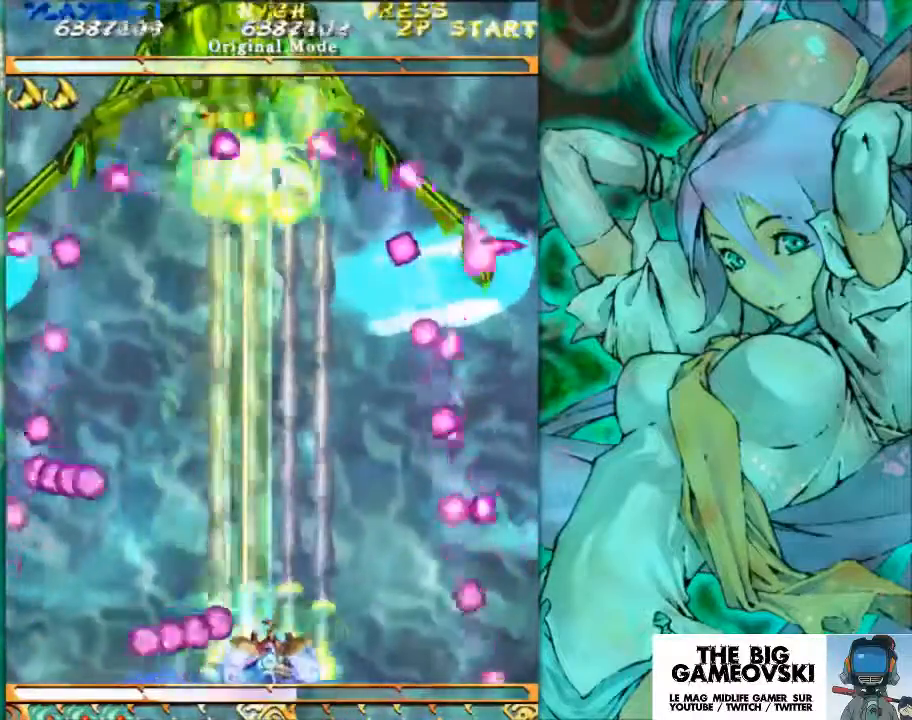
{"buttons": [], "left_stick": "left", "events": [[100, "left_stick", "right"], [200, "left_stick", "center"], [467, "left_stick", "left"]]}
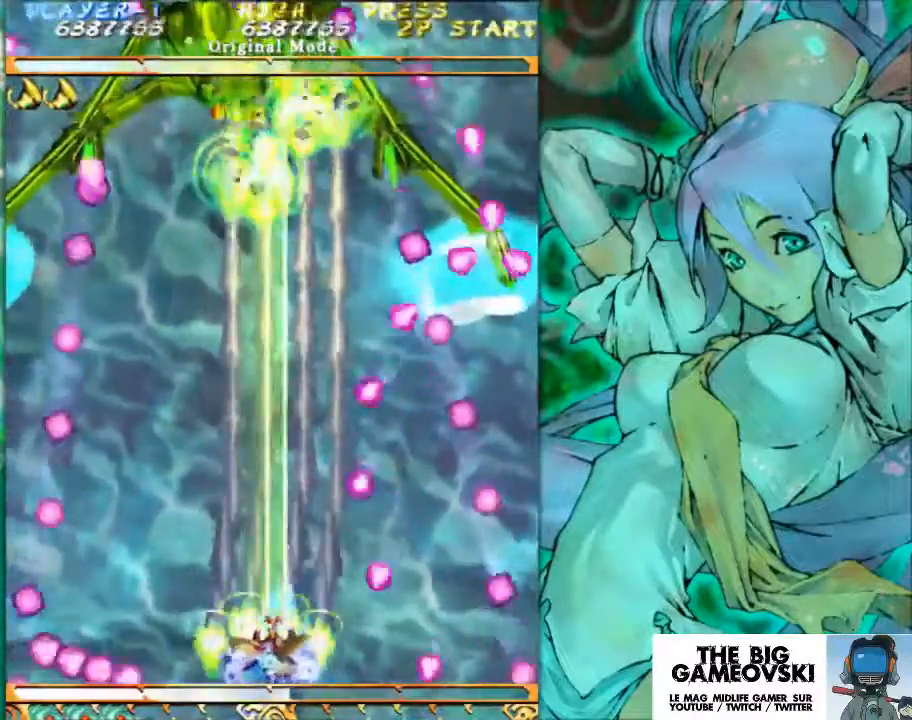
{"buttons": [], "left_stick": "right", "events": [[233, "left_stick", "center"], [367, "left_stick", "right"]]}
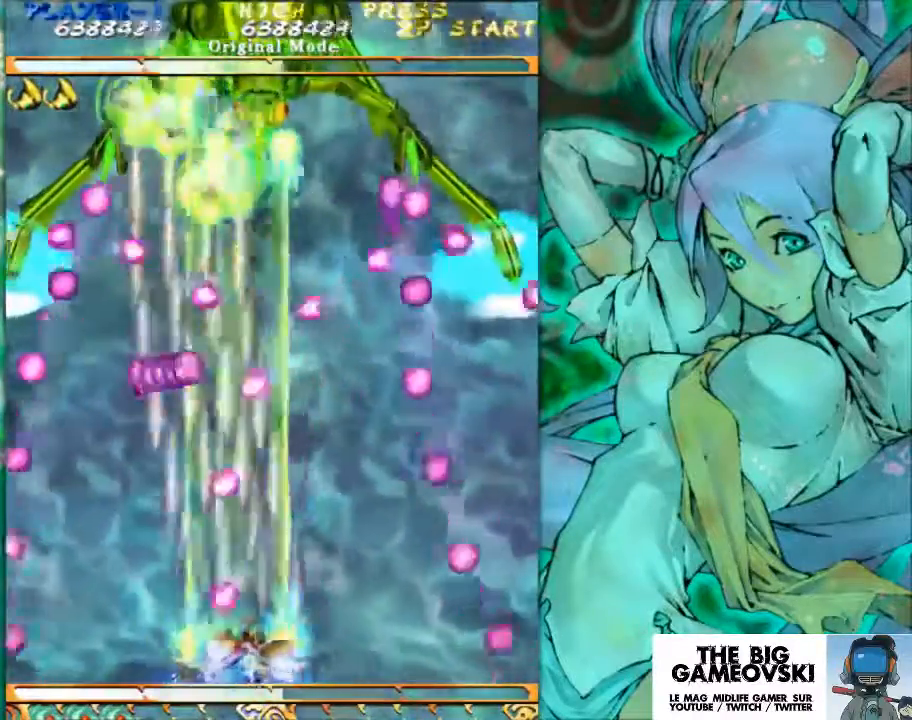
{"buttons": [], "left_stick": "right", "events": [[67, "left_stick", "center"], [133, "left_stick", "right"], [233, "left_stick", "center"], [467, "left_stick", "right"]]}
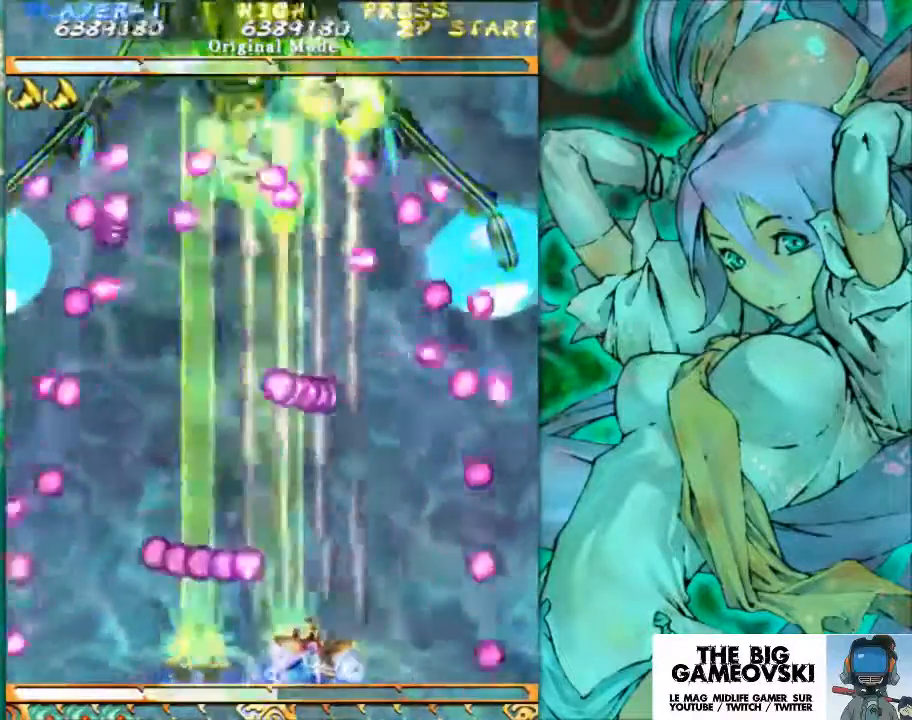
{"buttons": [], "left_stick": "center", "events": [[67, "left_stick", "center"]]}
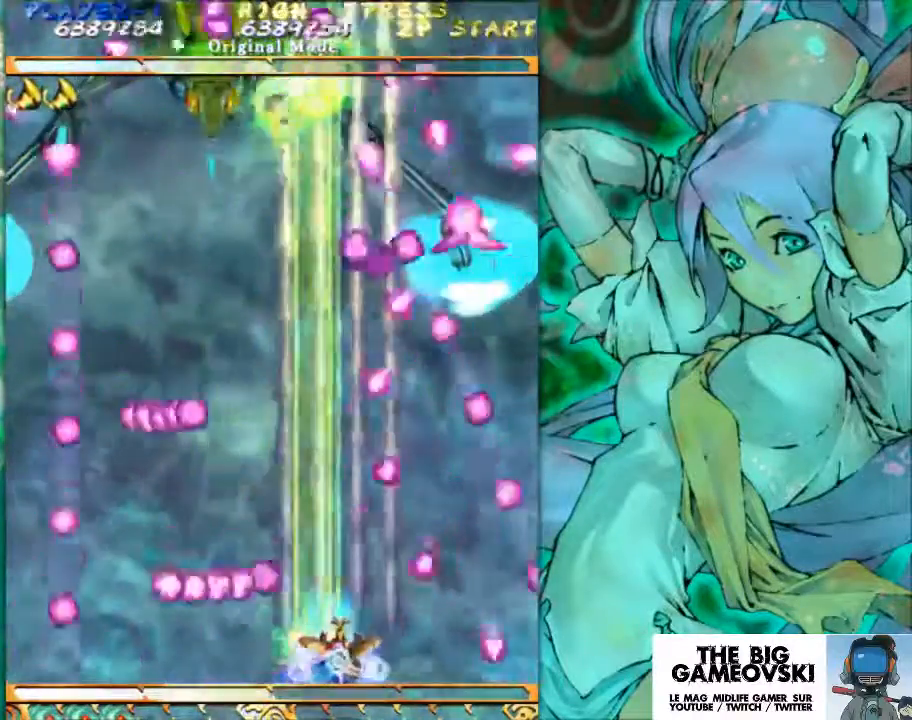
{"buttons": [], "left_stick": "center", "events": [[133, "left_stick", "left"], [233, "left_stick", "right"], [400, "left_stick", "center"]]}
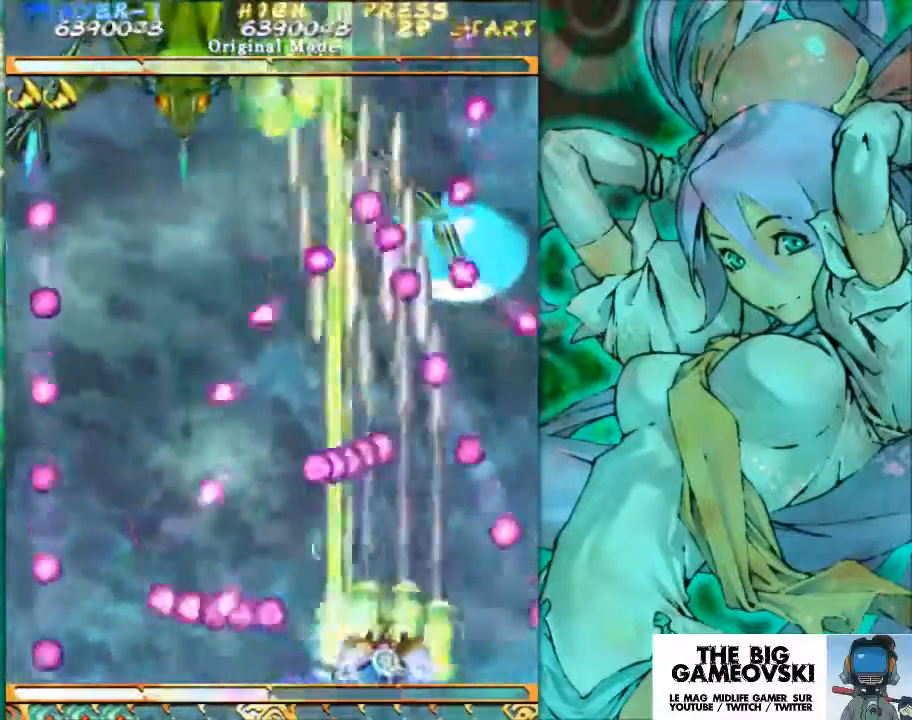
{"buttons": [], "left_stick": "center", "events": [[133, "left_stick", "right"], [233, "left_stick", "center"], [333, "left_stick", "right"], [467, "left_stick", "center"]]}
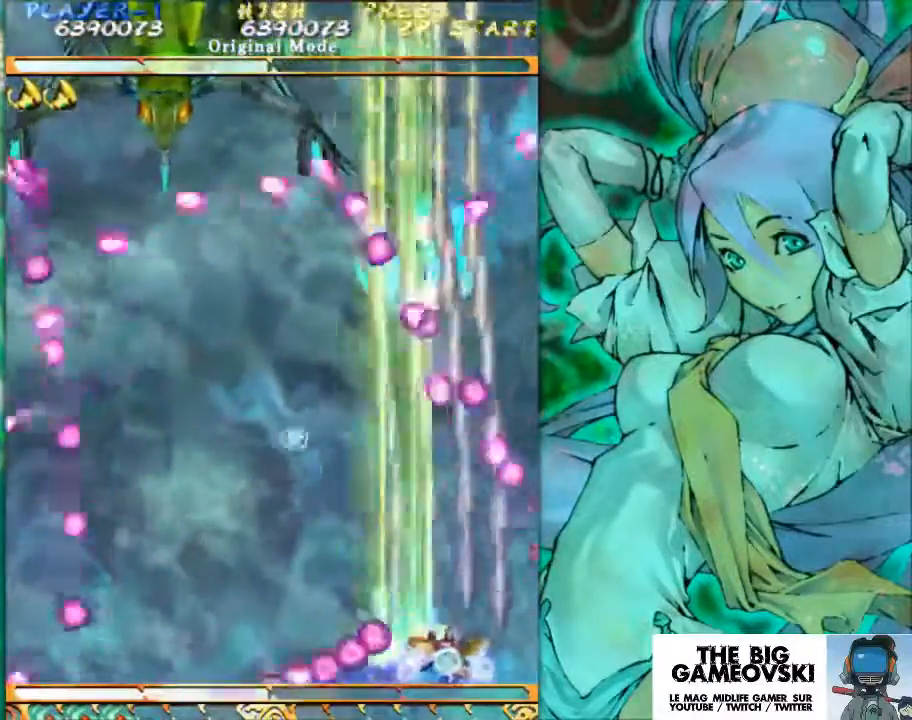
{"buttons": [], "left_stick": "center", "events": [[167, "left_stick", "left"], [467, "left_stick", "center"]]}
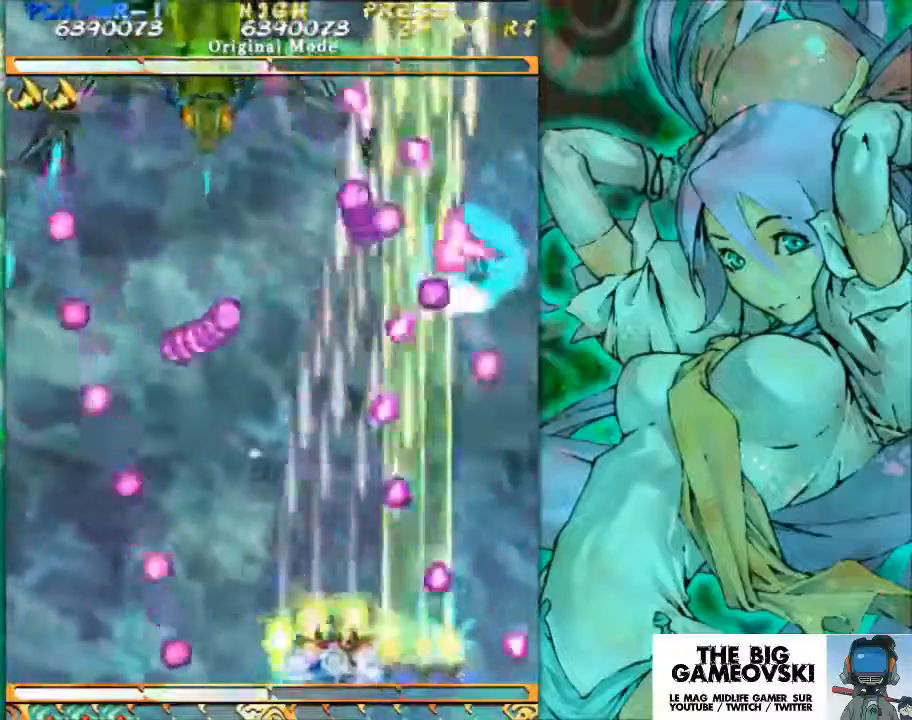
{"buttons": [], "left_stick": "left", "events": [[100, "left_stick", "left"], [333, "left_stick", "center"], [467, "left_stick", "left"]]}
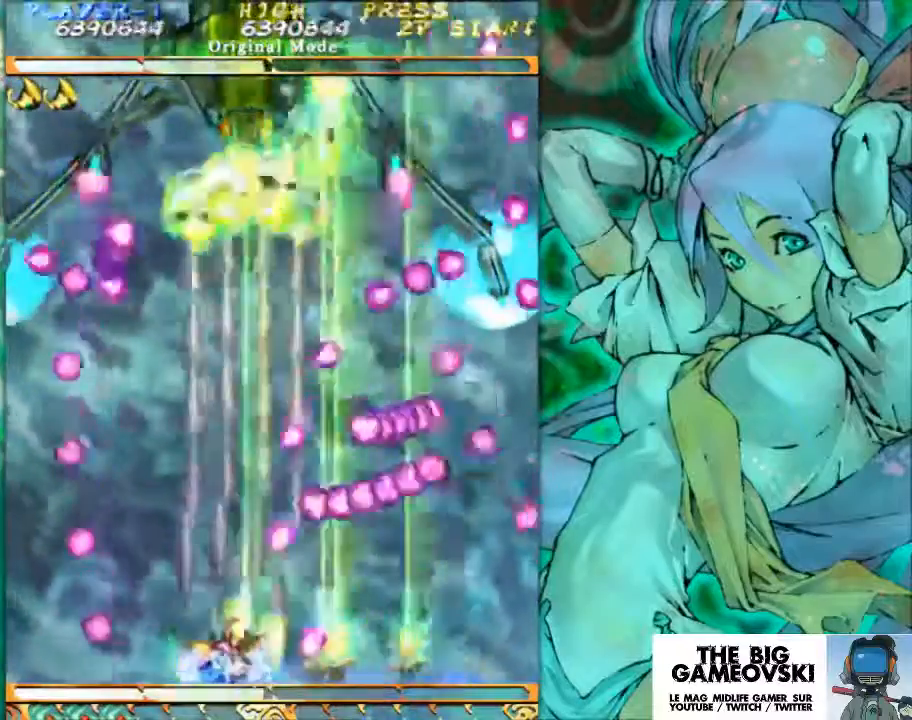
{"buttons": [], "left_stick": "center", "events": [[133, "left_stick", "center"], [267, "left_stick", "left"], [333, "left_stick", "center"]]}
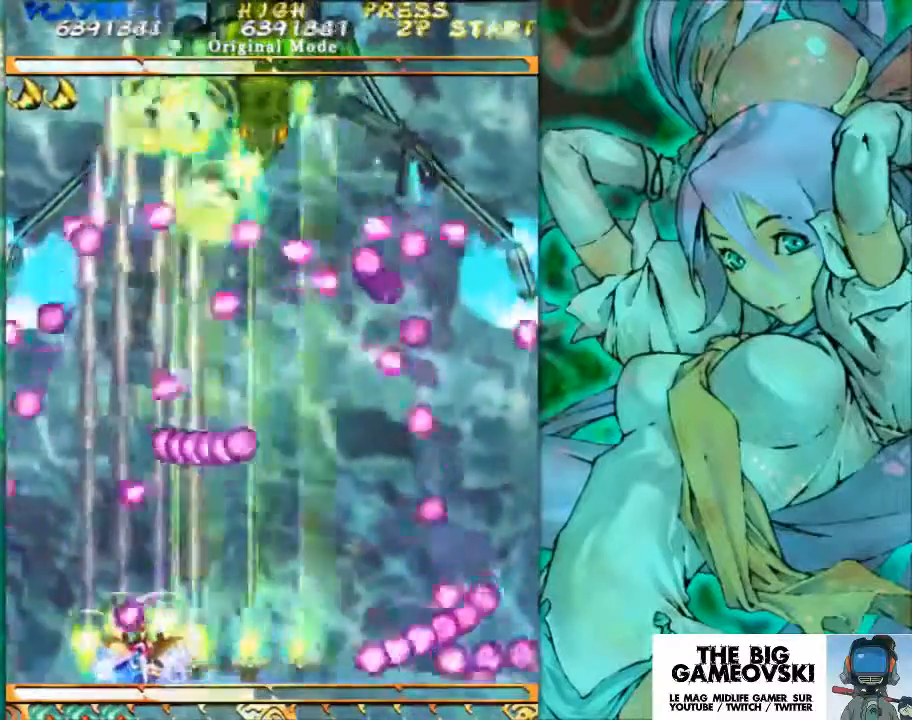
{"buttons": [], "left_stick": "center", "events": [[33, "left_stick", "right"], [167, "left_stick", "center"], [233, "left_stick", "left"], [333, "left_stick", "center"]]}
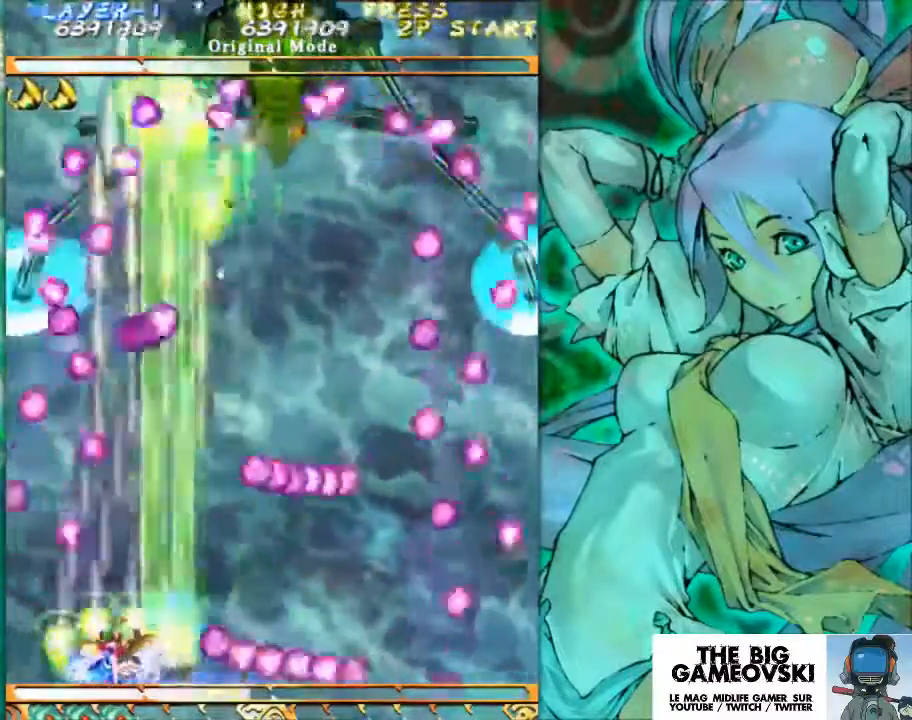
{"buttons": [], "left_stick": "left", "events": [[400, "left_stick", "left"]]}
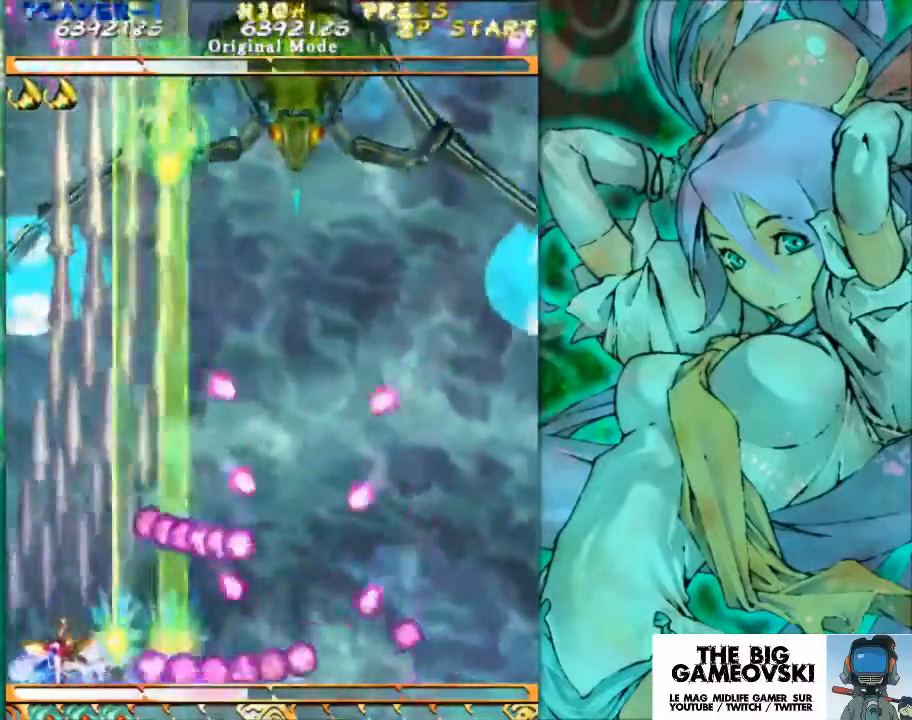
{"buttons": [], "left_stick": "right", "events": [[100, "left_stick", "center"], [233, "left_stick", "up"], [433, "left_stick", "right"]]}
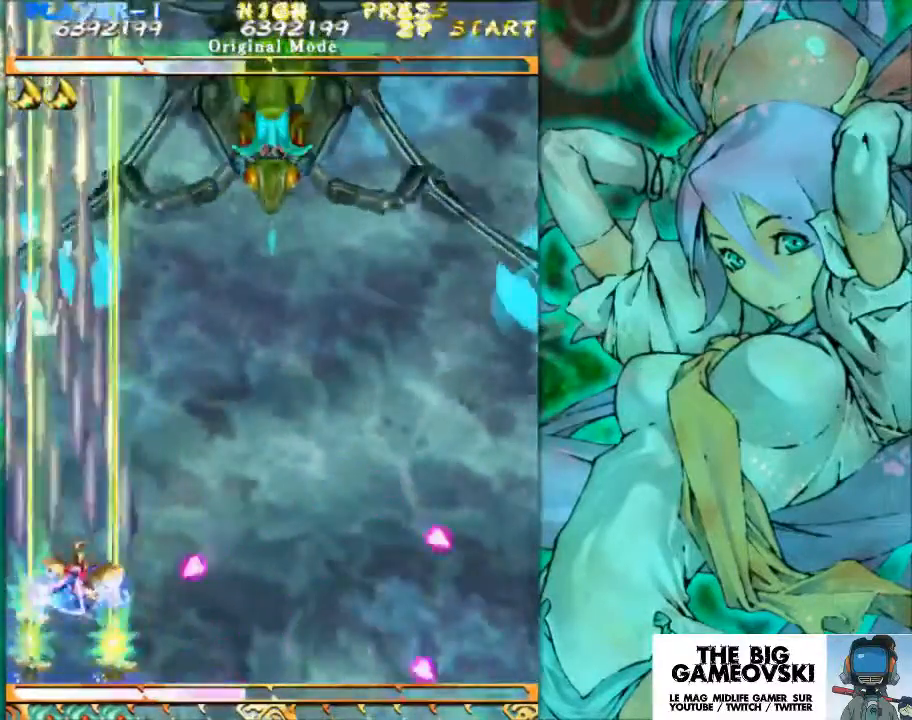
{"buttons": [], "left_stick": "down", "events": [[67, "left_stick", "up"], [200, "left_stick", "right"], [433, "left_stick", "down"]]}
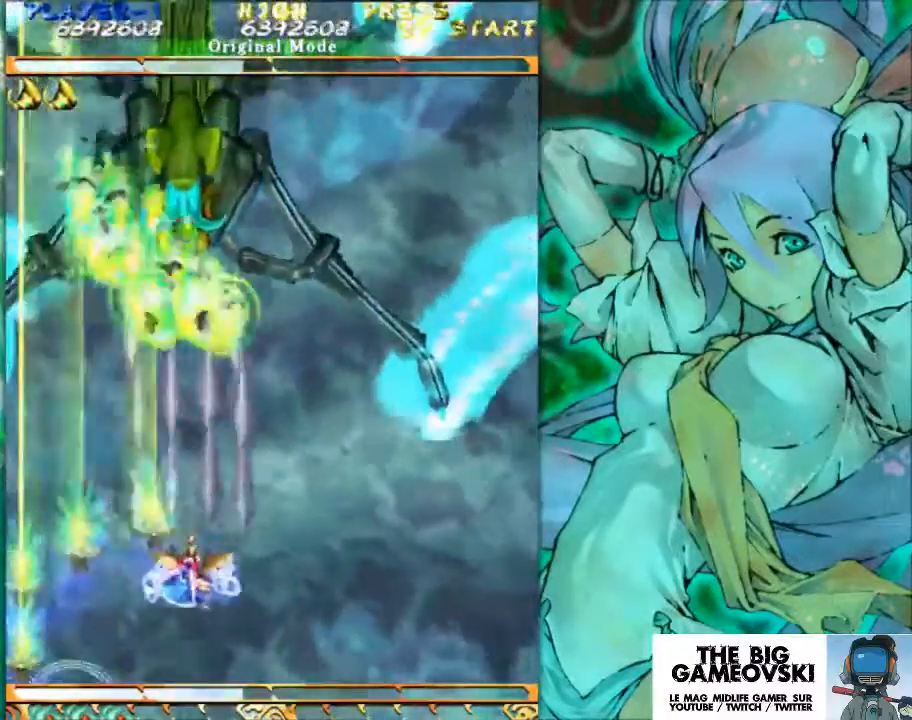
{"buttons": [], "left_stick": "down", "events": []}